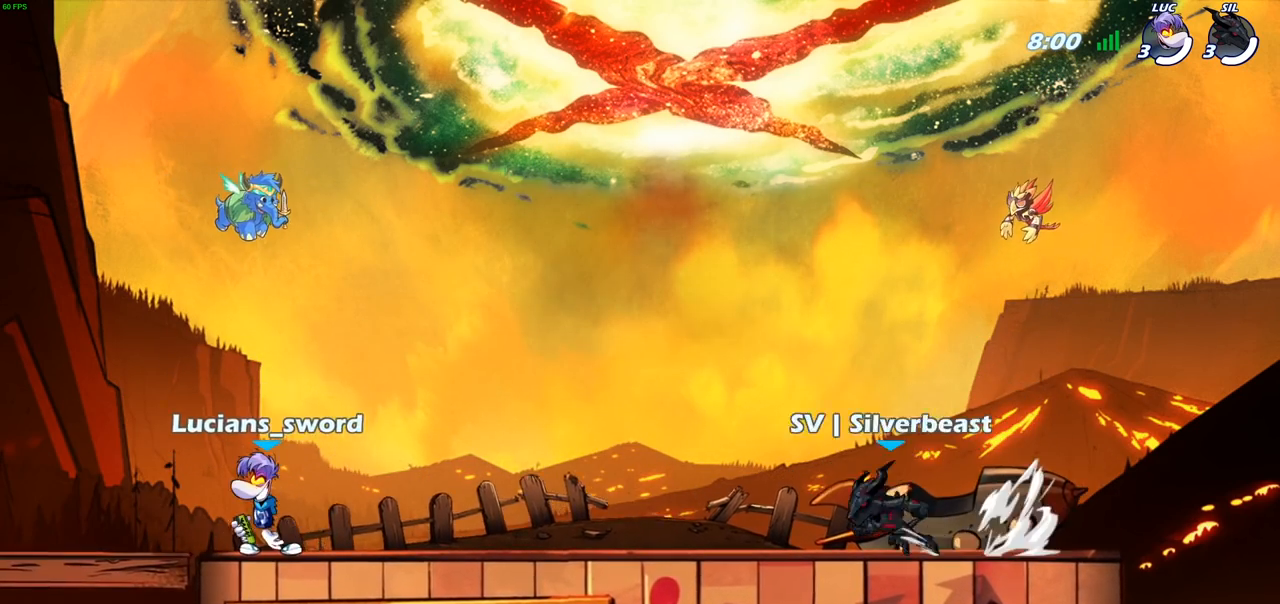
Gameplay with a controller (PlayStation layout); each line is a JSON object with the inputs held at the frame after it. "events" lists button and stick changes between this image and that frame as [ms after this image, input, new state], when the widget could be followed in between.
{"buttons": [], "left_stick": "center", "right_stick": "center", "events": [[33, "right_stick", "left"], [133, "right_stick", "center"], [217, "SELECT", "up"]]}
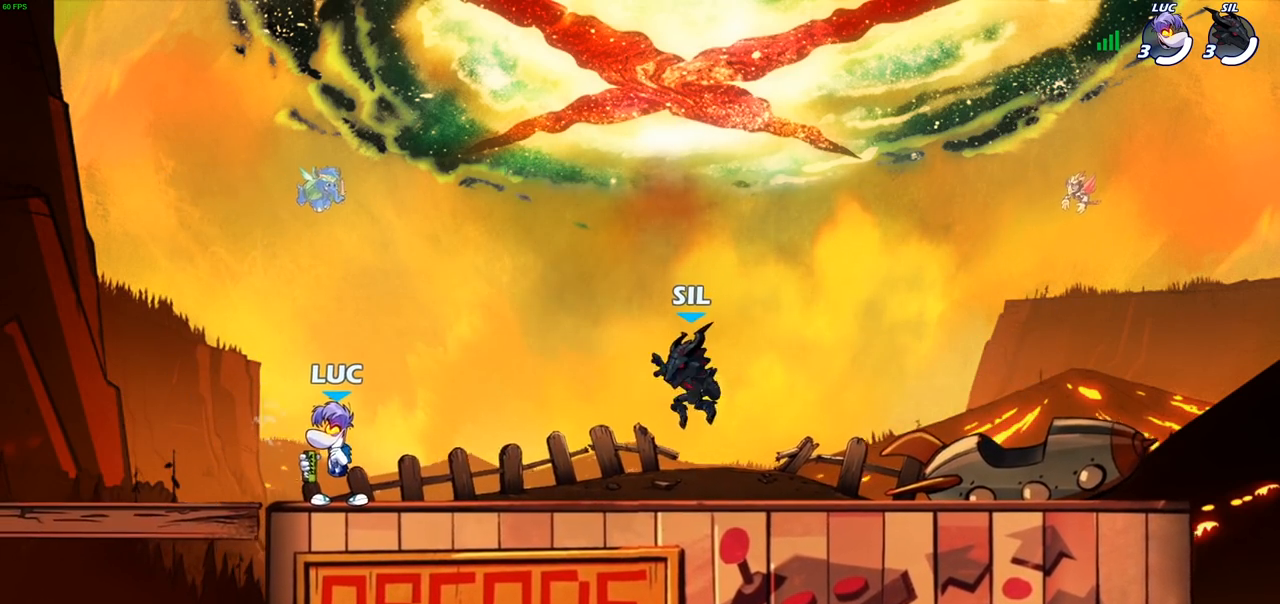
{"buttons": [], "left_stick": "center", "right_stick": "center", "events": []}
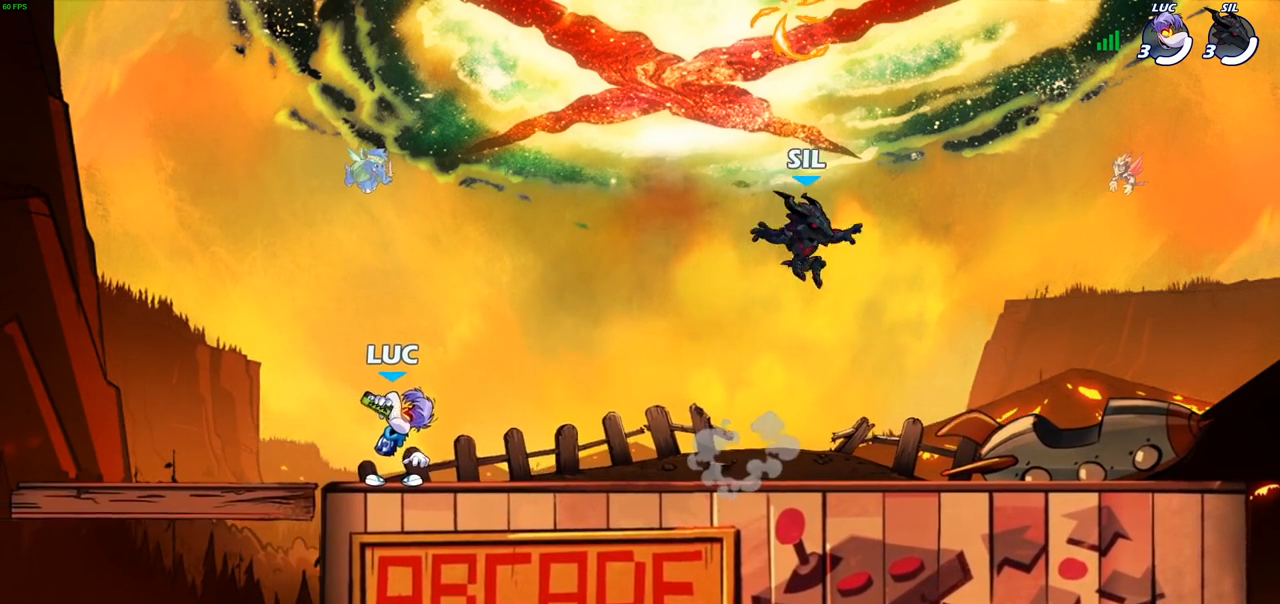
{"buttons": [], "left_stick": "center", "right_stick": "center", "events": []}
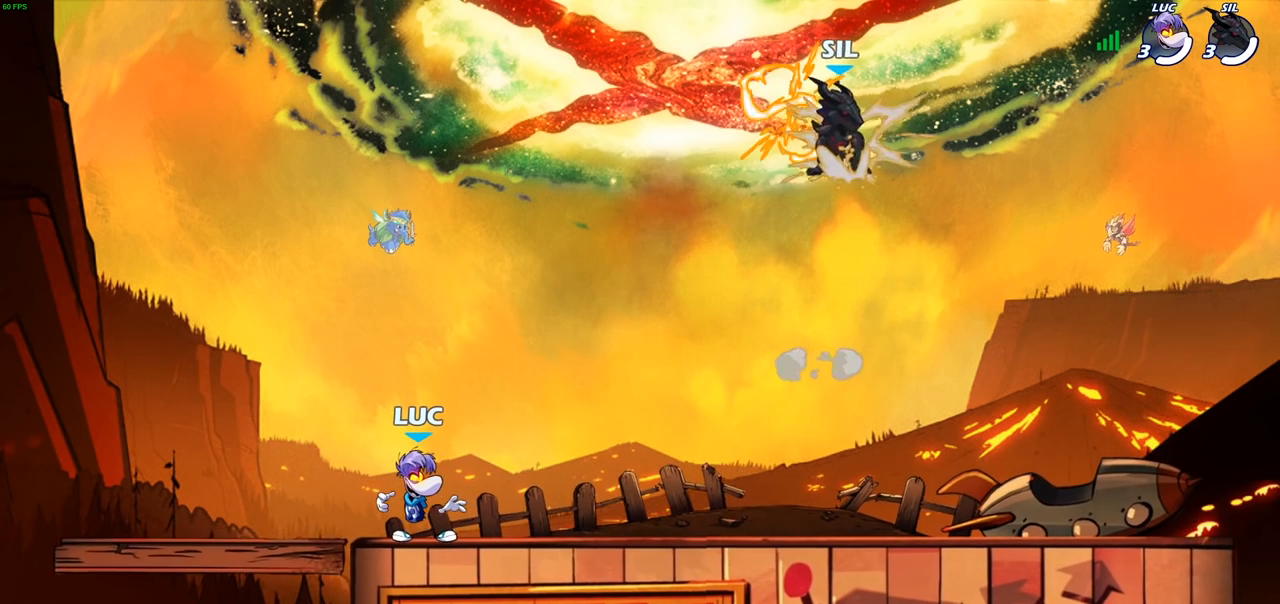
{"buttons": [], "left_stick": "center", "right_stick": "center", "events": [[50, "right_stick", "down-left"], [333, "right_stick", "center"], [383, "right_stick", "down-left"], [467, "right_stick", "center"]]}
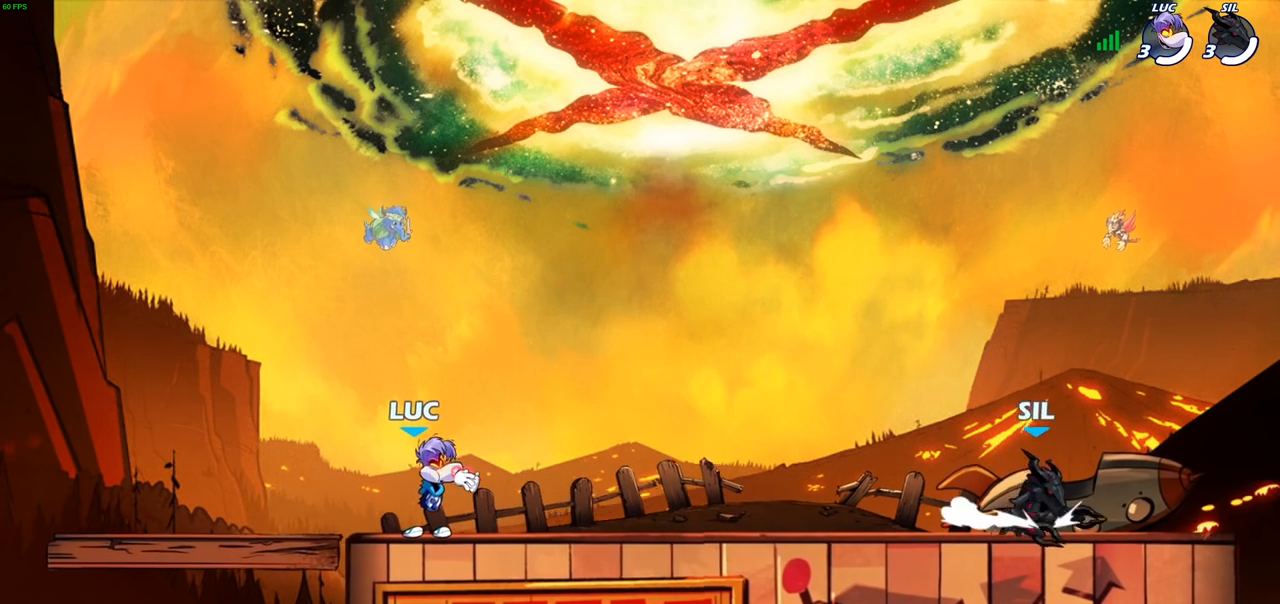
{"buttons": [], "left_stick": "center", "right_stick": "center", "events": []}
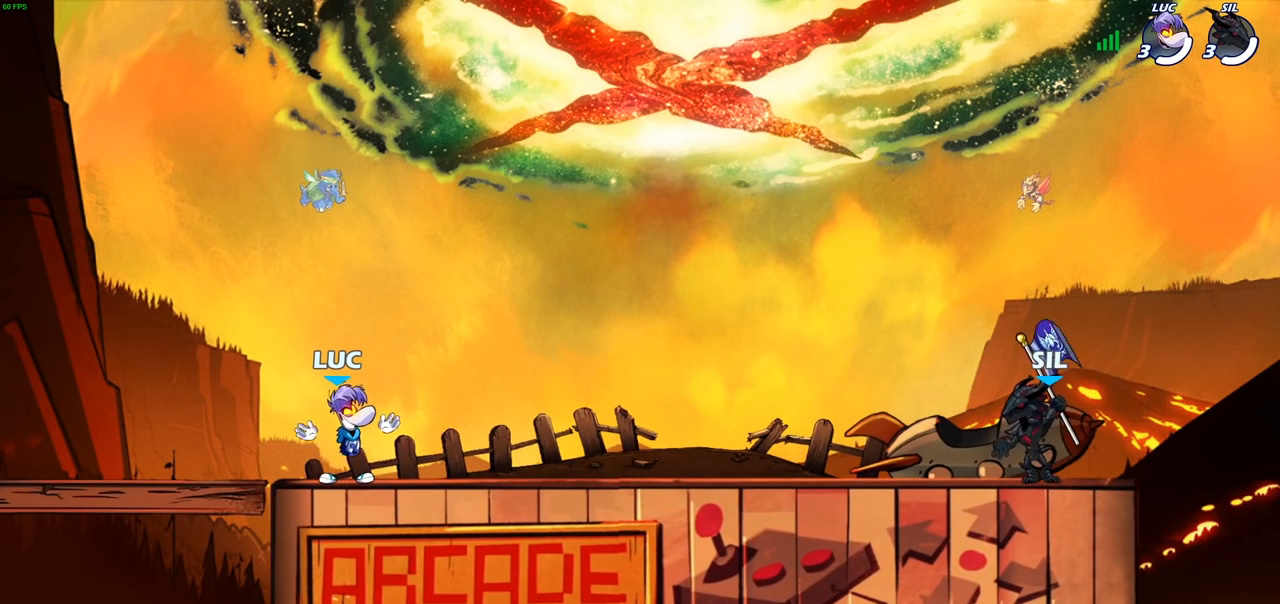
{"buttons": [], "left_stick": "center", "right_stick": "center", "events": [[350, "left_stick", "up-right"], [500, "left_stick", "center"]]}
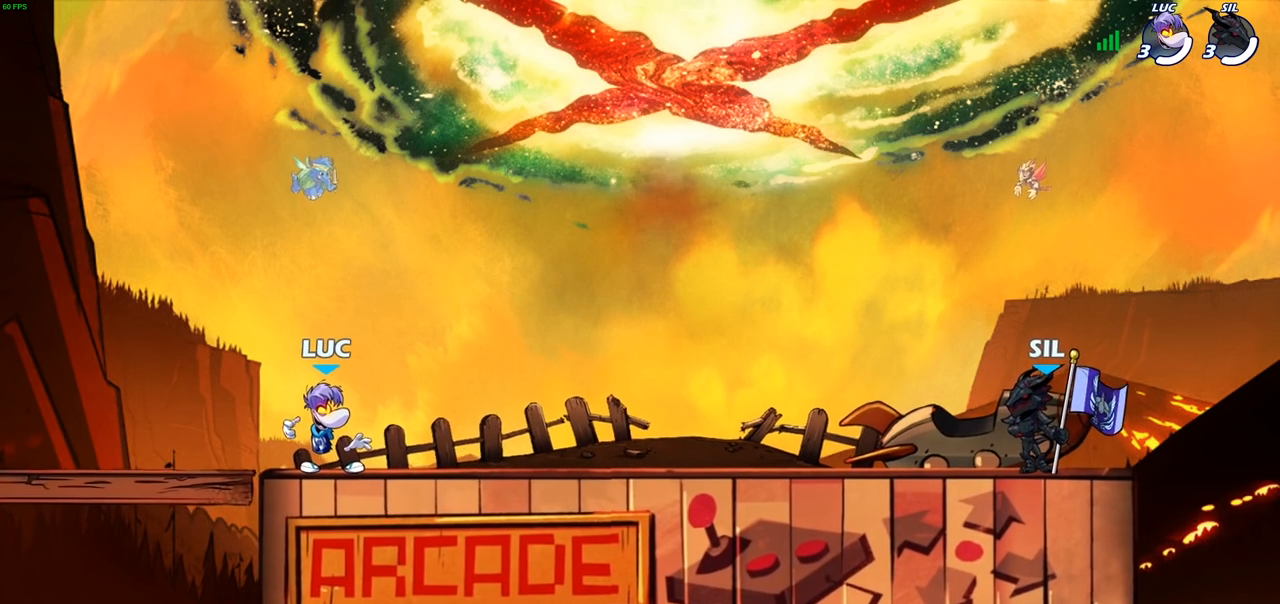
{"buttons": [], "left_stick": "down-left", "right_stick": "center", "events": [[100, "left_stick", "right"], [200, "CROSS", "down"], [200, "R2", "down"], [333, "CROSS", "up"], [350, "R2", "up"], [383, "left_stick", "down"], [450, "left_stick", "down-left"]]}
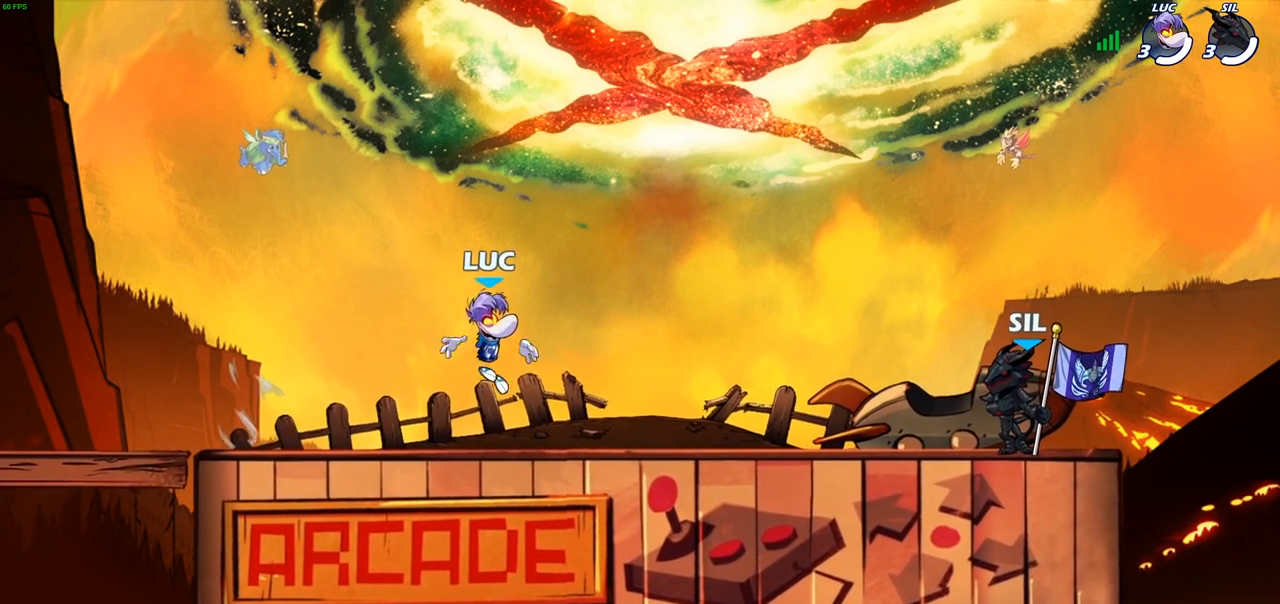
{"buttons": [], "left_stick": "down-right", "right_stick": "center", "events": [[50, "left_stick", "left"], [167, "CROSS", "down"], [167, "R2", "down"], [283, "CROSS", "up"], [317, "R2", "up"], [317, "left_stick", "down-left"], [433, "left_stick", "down-right"]]}
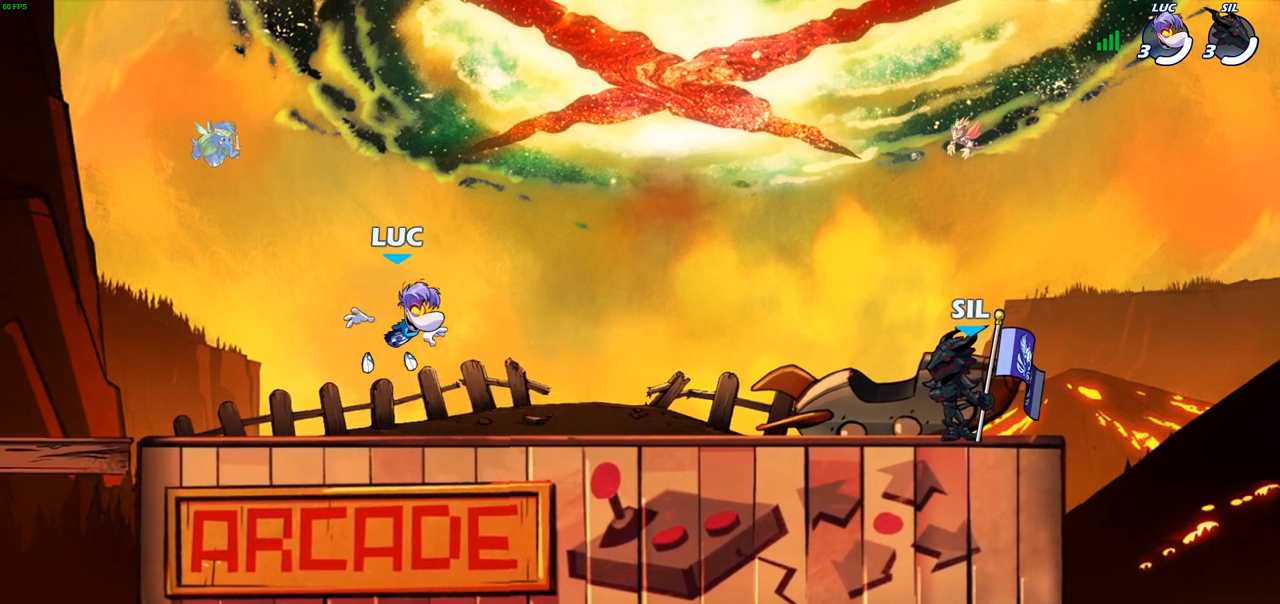
{"buttons": [], "left_stick": "down-left", "right_stick": "center", "events": [[50, "left_stick", "right"], [200, "R2", "down"], [233, "CROSS", "down"], [333, "CROSS", "up"], [333, "R2", "up"], [433, "left_stick", "down-left"]]}
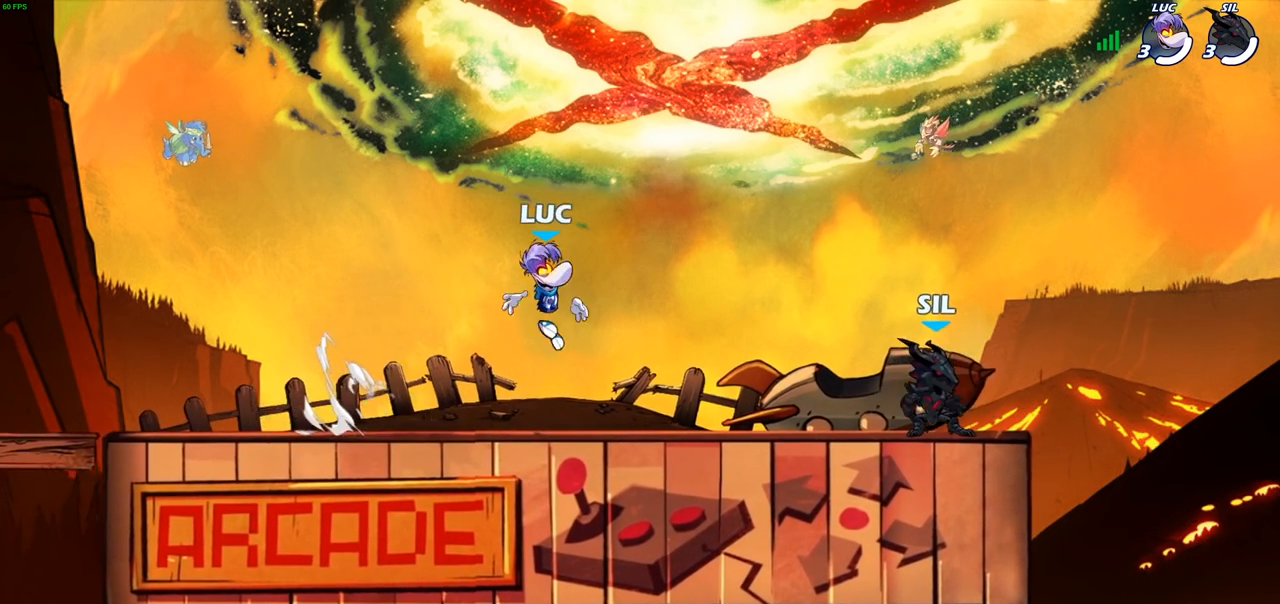
{"buttons": [], "left_stick": "down", "right_stick": "center", "events": [[133, "left_stick", "up-left"], [150, "R2", "down"], [183, "CROSS", "down"], [300, "CROSS", "up"], [317, "R2", "up"], [367, "left_stick", "down-left"], [450, "left_stick", "down"]]}
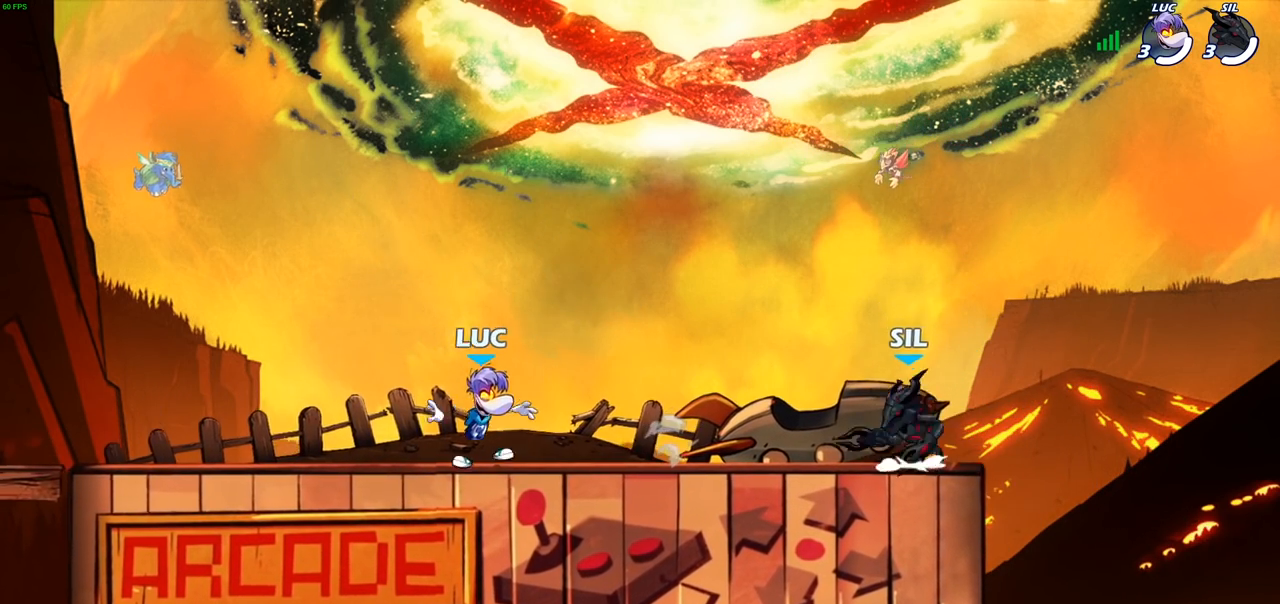
{"buttons": ["R2"], "left_stick": "left", "right_stick": "center", "events": [[17, "left_stick", "down-right"], [117, "left_stick", "center"], [283, "left_stick", "left"], [400, "R2", "down"]]}
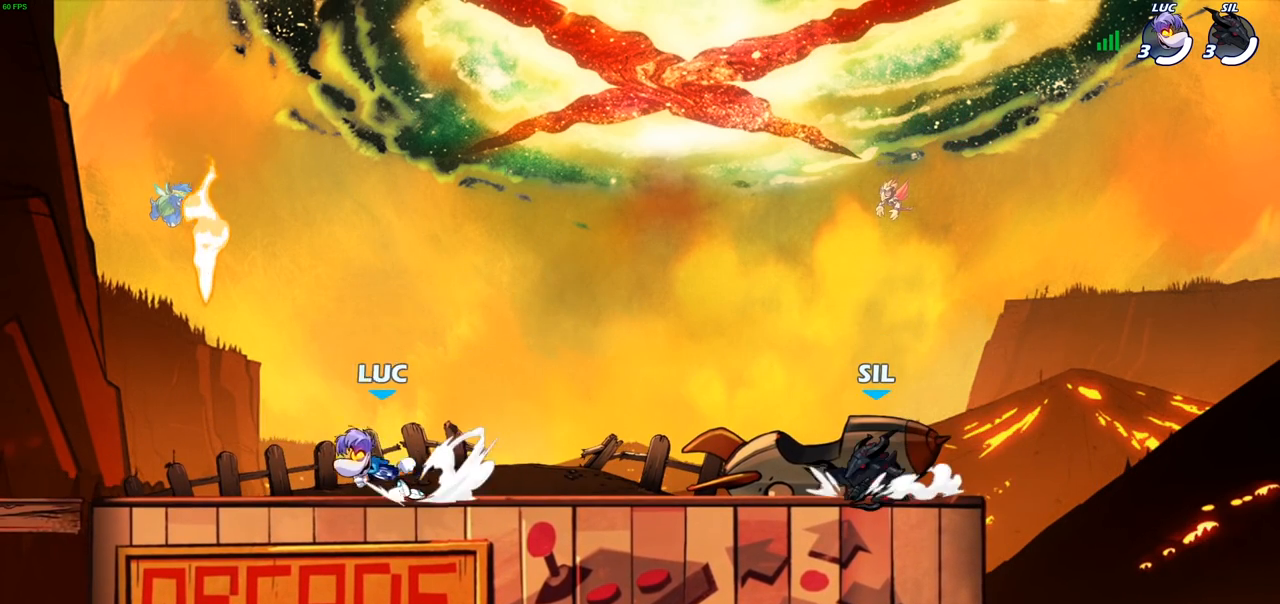
{"buttons": ["R2"], "left_stick": "right", "right_stick": "center", "events": [[33, "R2", "up"], [200, "R1", "down"], [267, "left_stick", "up"], [283, "R1", "up"], [350, "left_stick", "right"], [450, "R2", "down"]]}
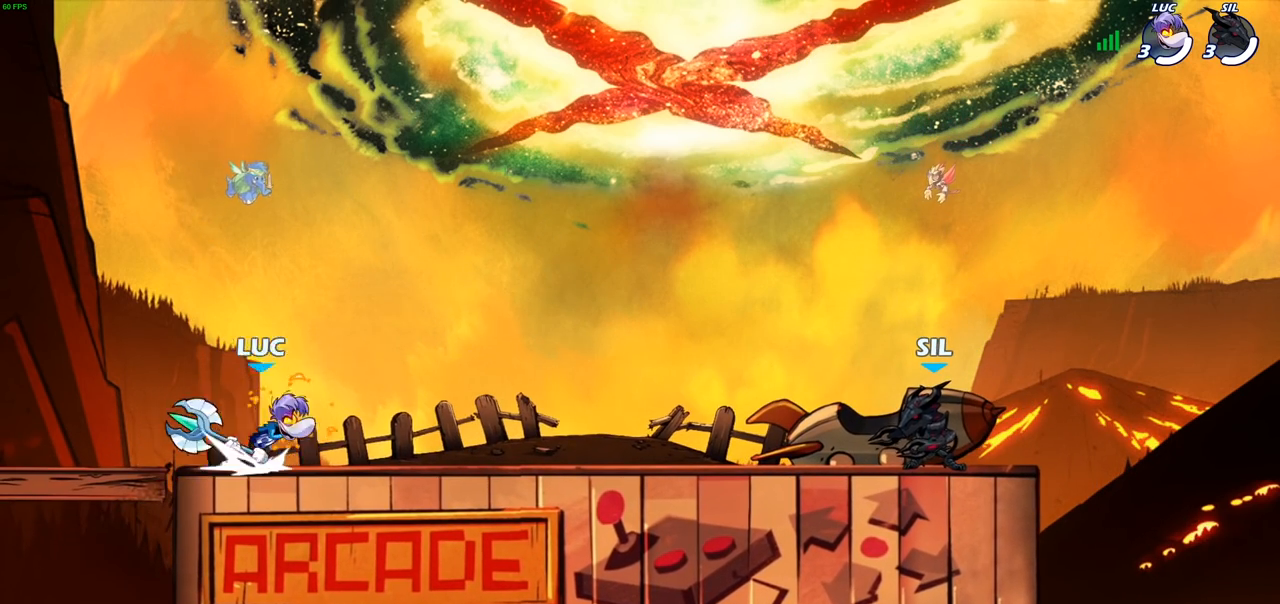
{"buttons": [], "left_stick": "right", "right_stick": "center", "events": [[83, "R2", "up"], [83, "left_stick", "up-left"], [217, "left_stick", "center"], [367, "left_stick", "right"]]}
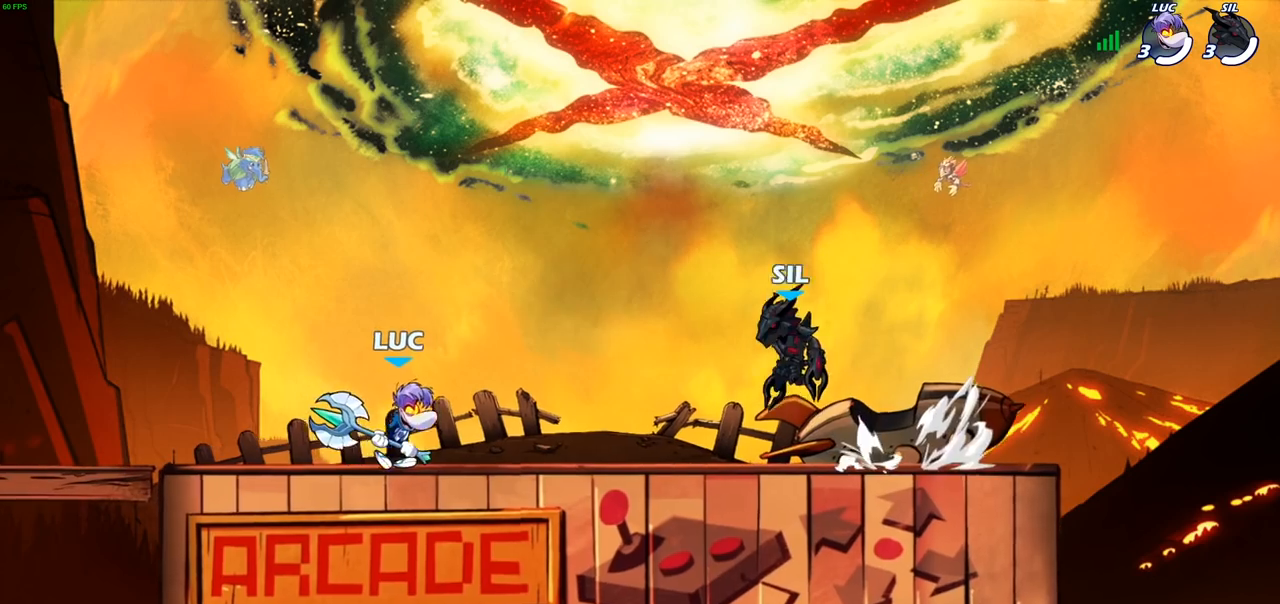
{"buttons": [], "left_stick": "center", "right_stick": "center", "events": [[33, "R2", "down"], [83, "SQUARE", "down"], [133, "R2", "up"], [167, "SQUARE", "up"], [183, "left_stick", "center"]]}
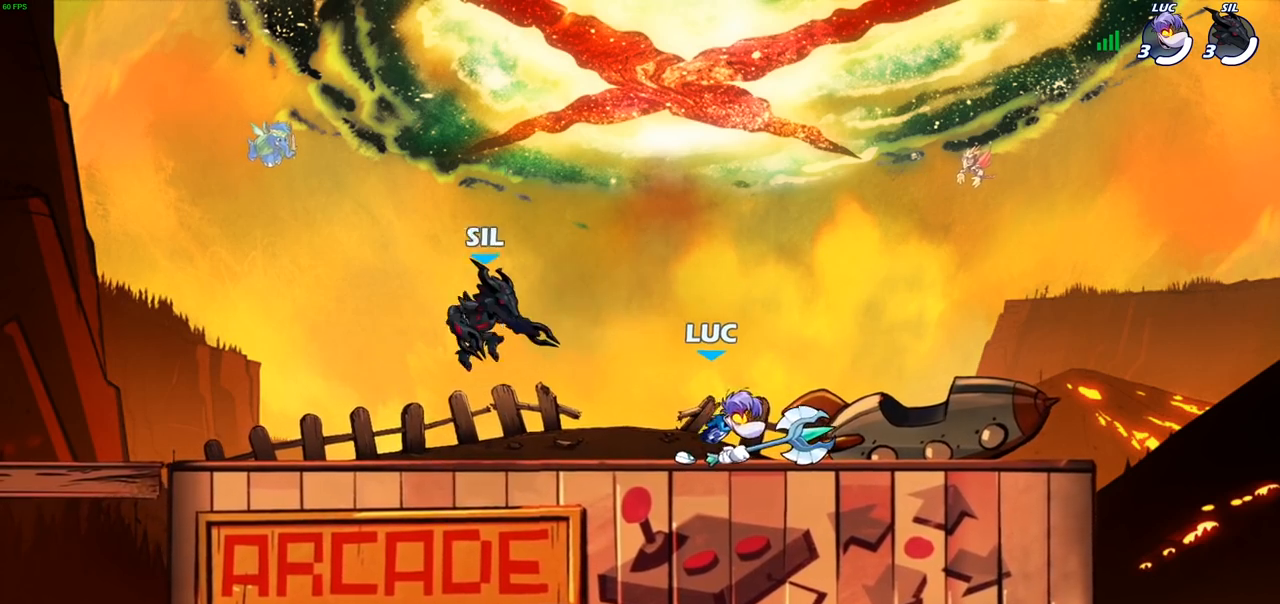
{"buttons": [], "left_stick": "down-right", "right_stick": "center", "events": [[67, "left_stick", "right"], [217, "CROSS", "down"], [350, "CROSS", "up"], [467, "left_stick", "down-right"]]}
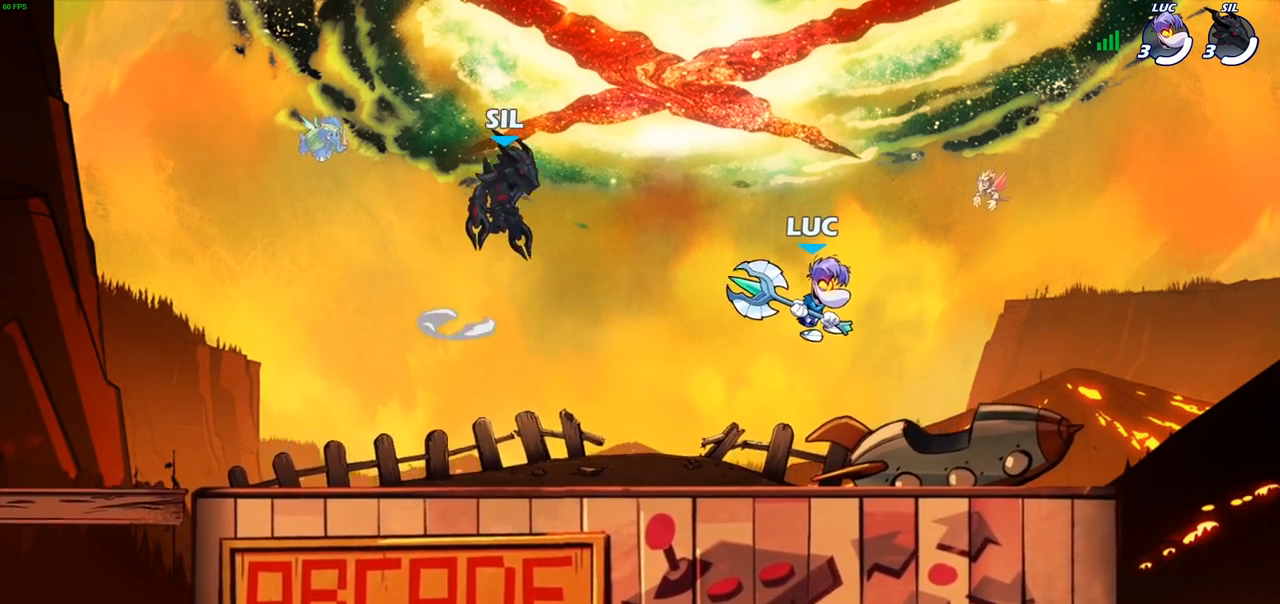
{"buttons": [], "left_stick": "left", "right_stick": "center", "events": [[167, "left_stick", "right"], [417, "left_stick", "left"]]}
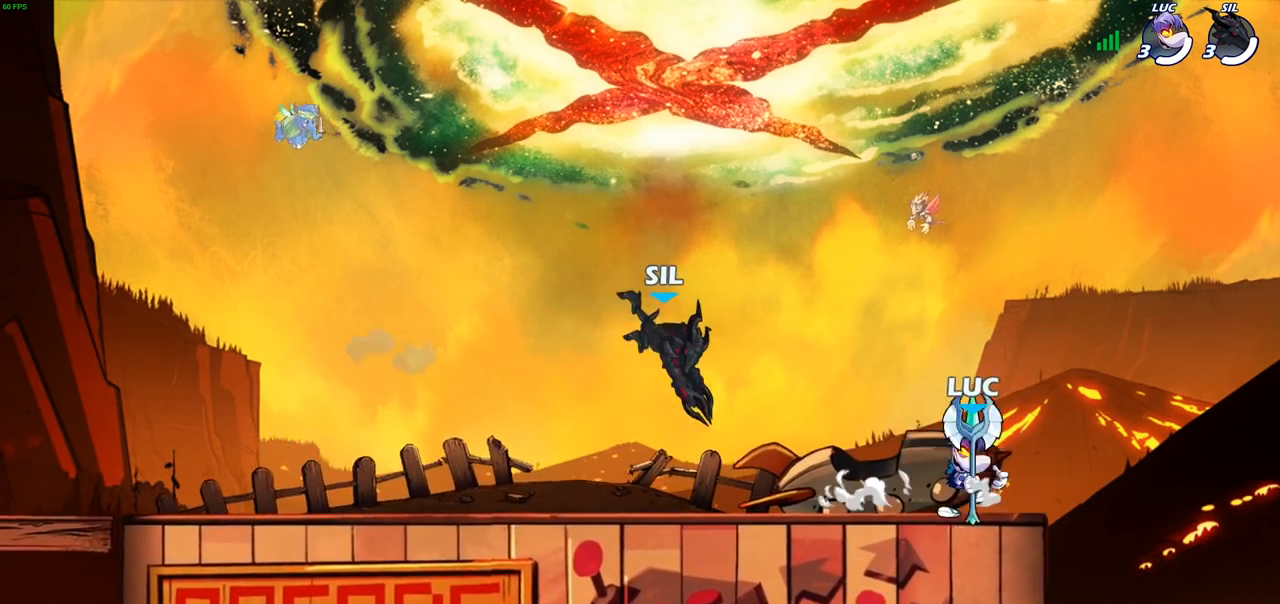
{"buttons": [], "left_stick": "center", "right_stick": "center", "events": [[33, "left_stick", "up-right"], [167, "left_stick", "left"], [217, "SQUARE", "down"], [300, "SQUARE", "up"], [317, "left_stick", "center"]]}
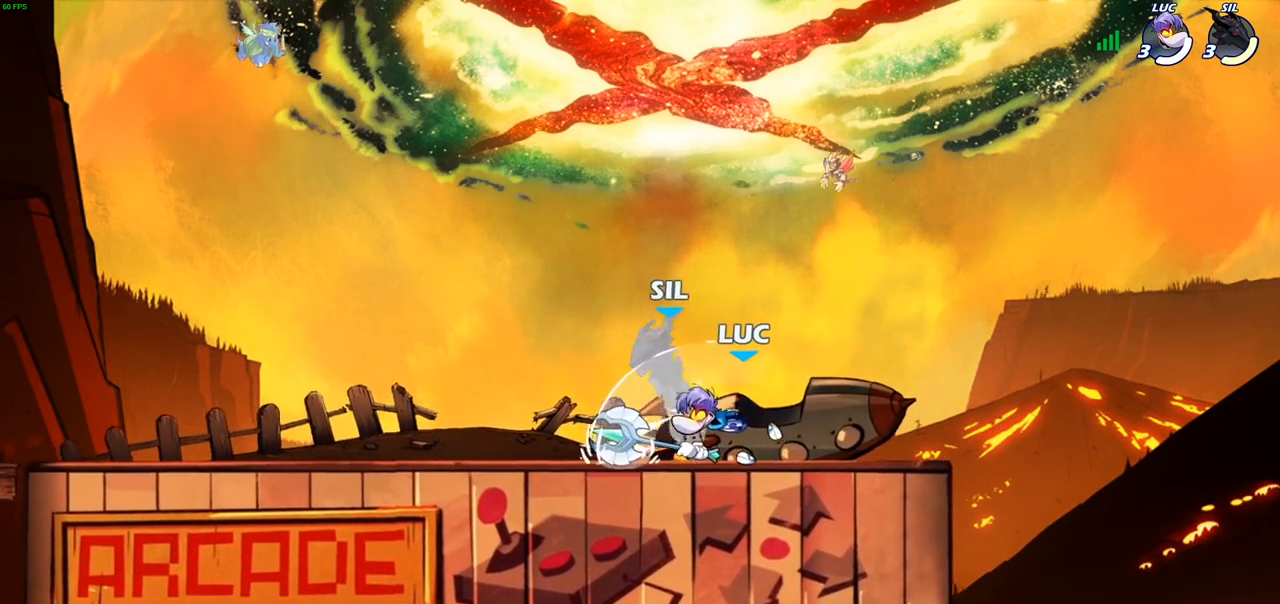
{"buttons": [], "left_stick": "right", "right_stick": "center", "events": [[150, "CROSS", "down"], [183, "SQUARE", "down"], [233, "CROSS", "up"], [250, "SQUARE", "up"], [333, "left_stick", "right"]]}
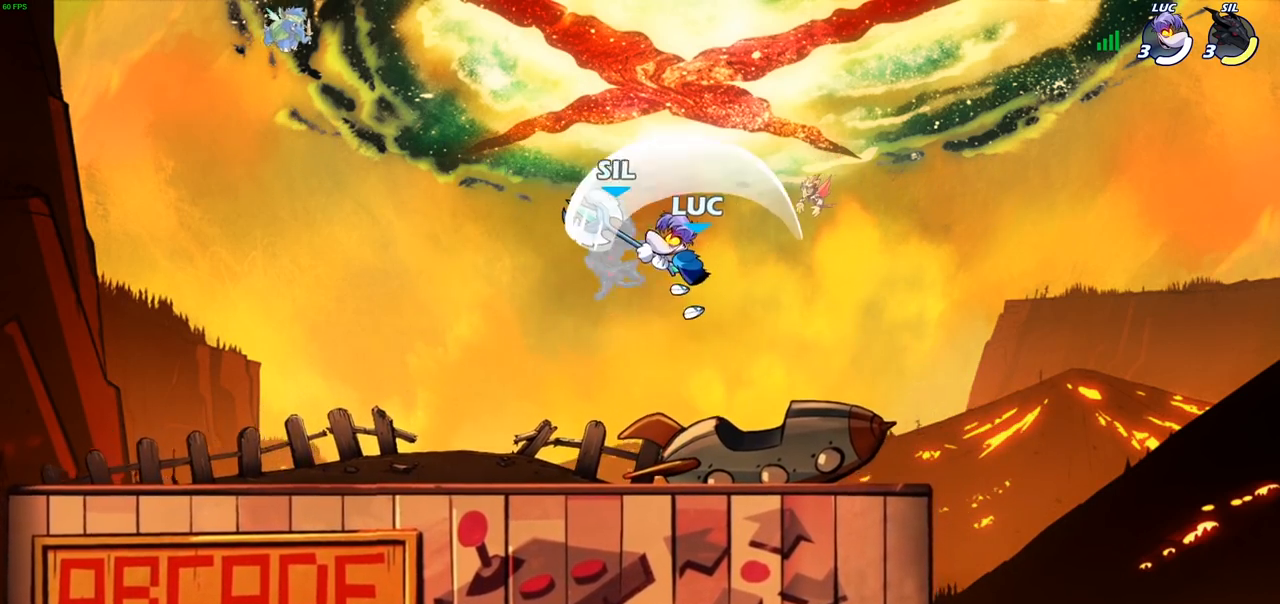
{"buttons": [], "left_stick": "center", "right_stick": "center", "events": [[83, "left_stick", "up-left"], [250, "left_stick", "down-left"], [300, "R2", "down"], [333, "SQUARE", "down"], [350, "left_stick", "down"], [400, "R2", "up"], [433, "SQUARE", "up"], [450, "left_stick", "center"]]}
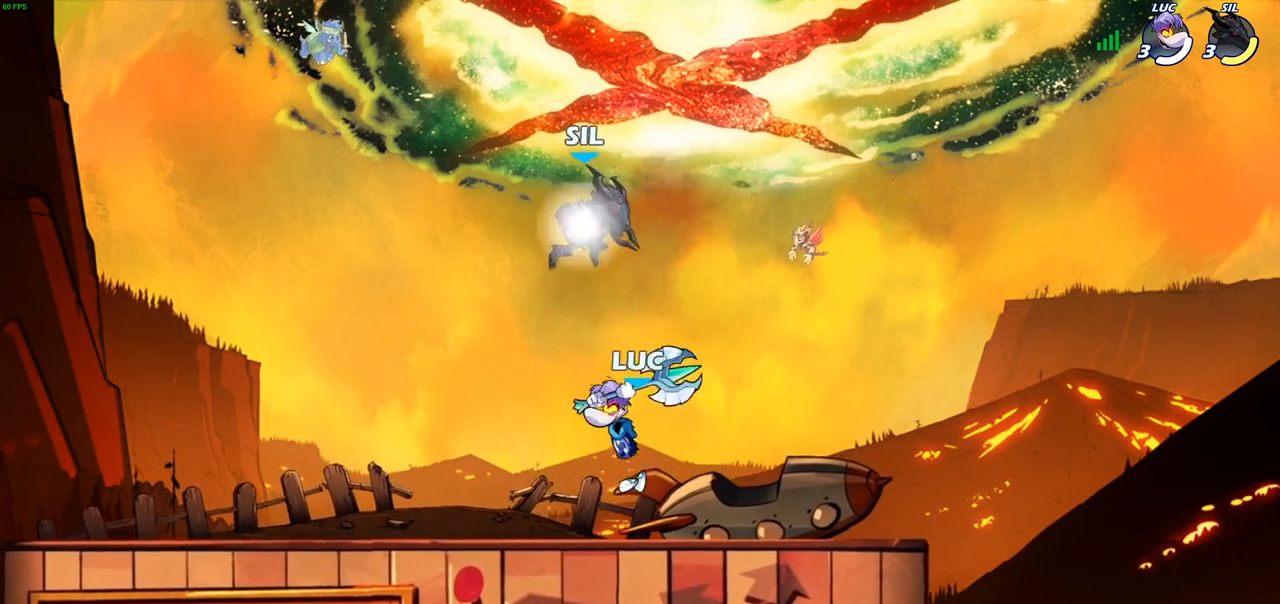
{"buttons": [], "left_stick": "left", "right_stick": "center", "events": [[267, "left_stick", "left"]]}
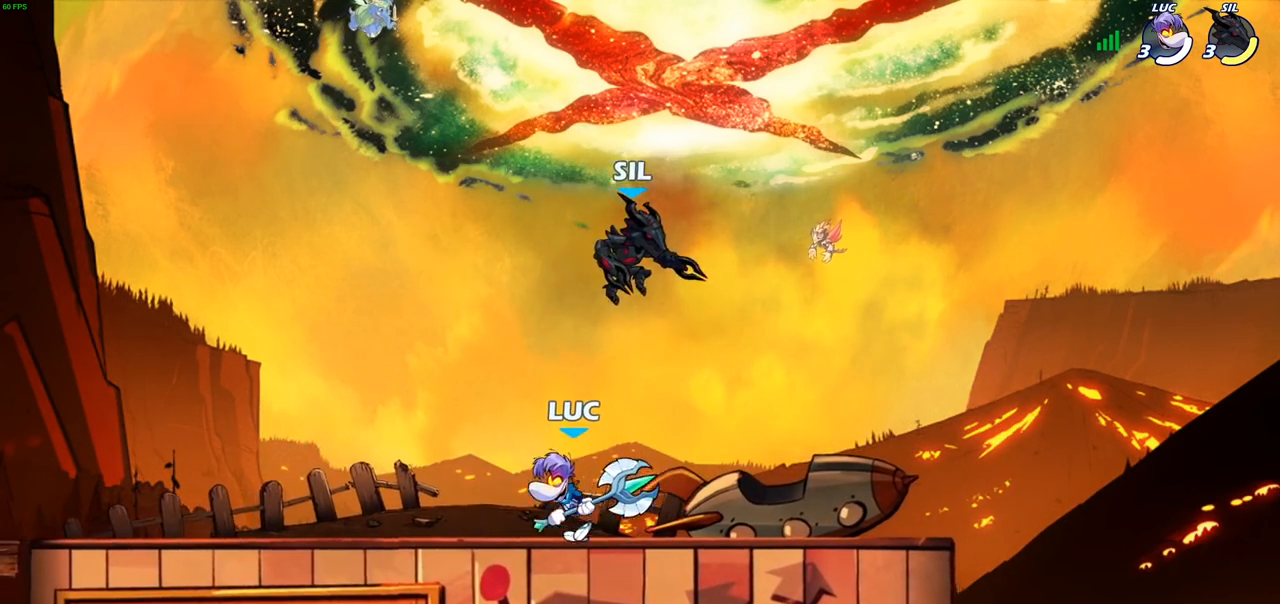
{"buttons": [], "left_stick": "right", "right_stick": "center", "events": [[67, "R2", "down"], [233, "R2", "up"], [350, "left_stick", "up-right"], [500, "left_stick", "right"]]}
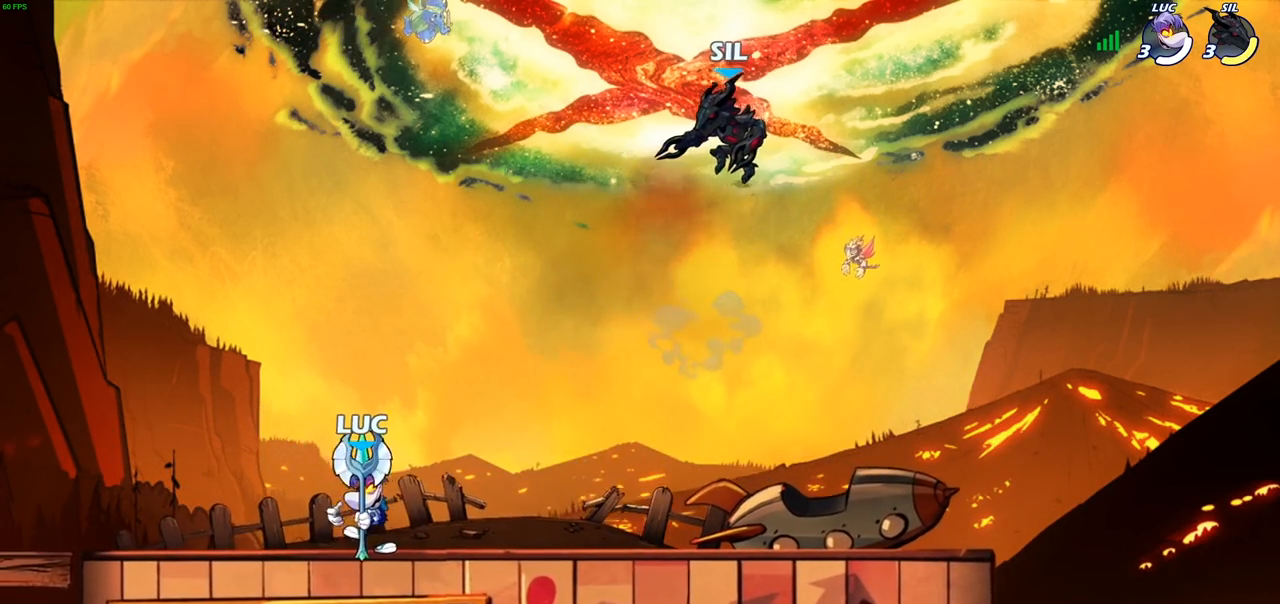
{"buttons": [], "left_stick": "center", "right_stick": "center", "events": [[117, "R2", "down"], [183, "left_stick", "down"], [200, "SQUARE", "down"], [217, "R2", "up"], [317, "SQUARE", "up"], [350, "left_stick", "center"]]}
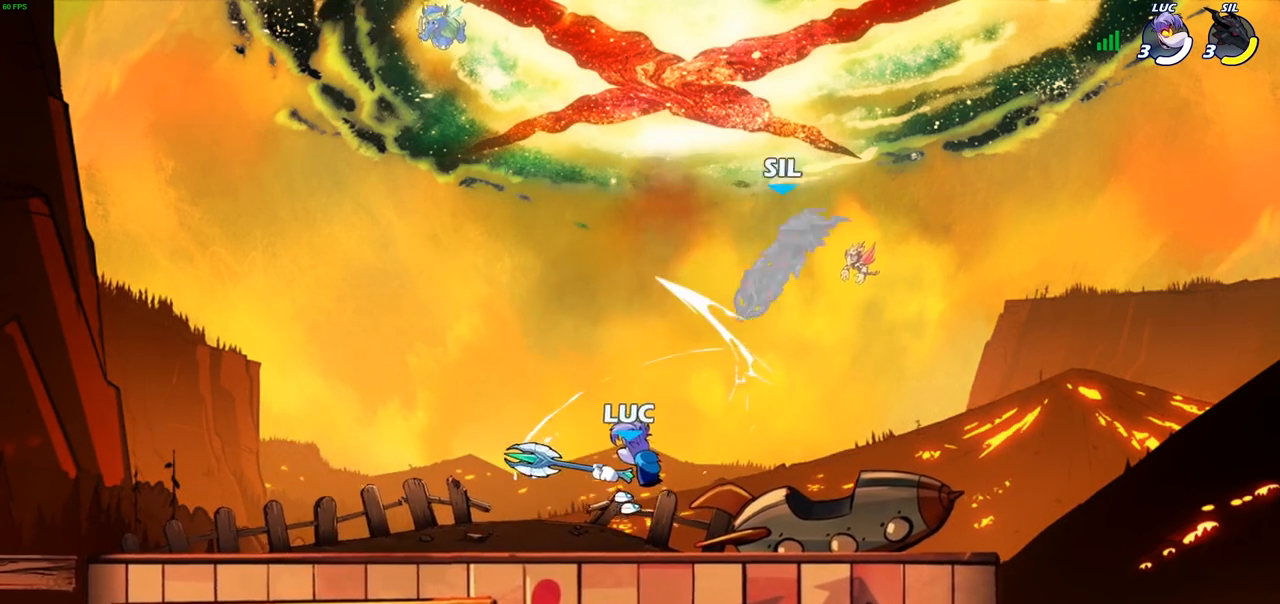
{"buttons": [], "left_stick": "center", "right_stick": "center", "events": [[250, "CROSS", "down"], [317, "left_stick", "up-left"], [333, "CIRCLE", "down"], [333, "CROSS", "up"], [400, "left_stick", "center"], [433, "CIRCLE", "up"]]}
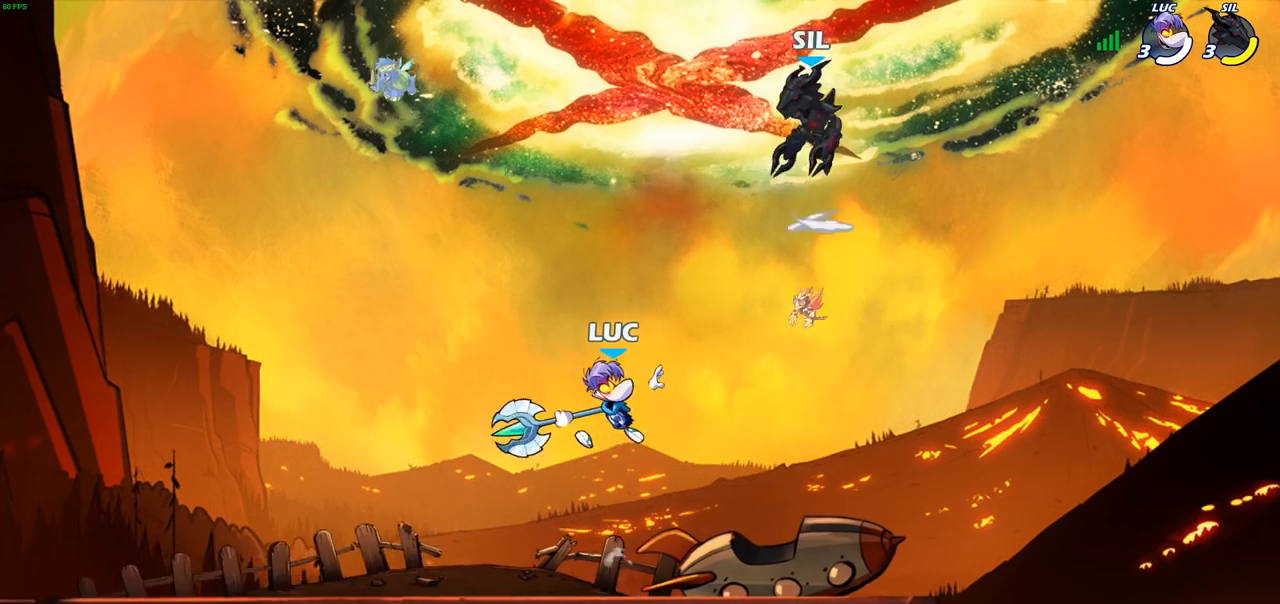
{"buttons": [], "left_stick": "right", "right_stick": "center", "events": [[283, "left_stick", "right"]]}
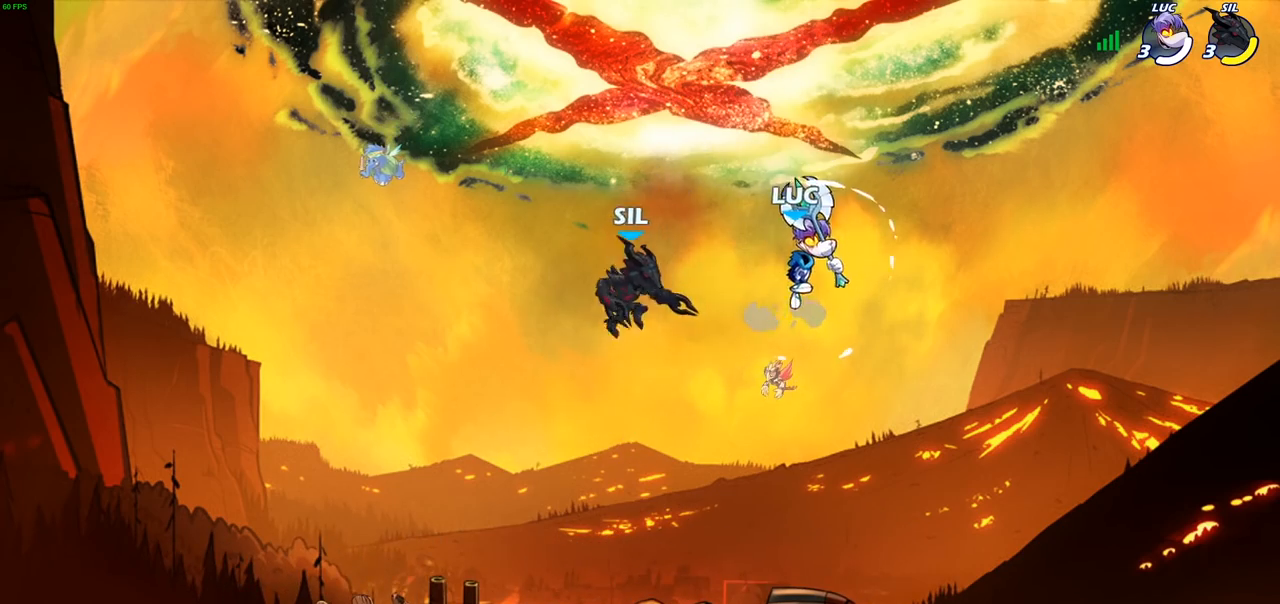
{"buttons": [], "left_stick": "up-left", "right_stick": "center", "events": [[83, "left_stick", "down"], [183, "left_stick", "left"], [350, "left_stick", "up"], [500, "left_stick", "up-left"]]}
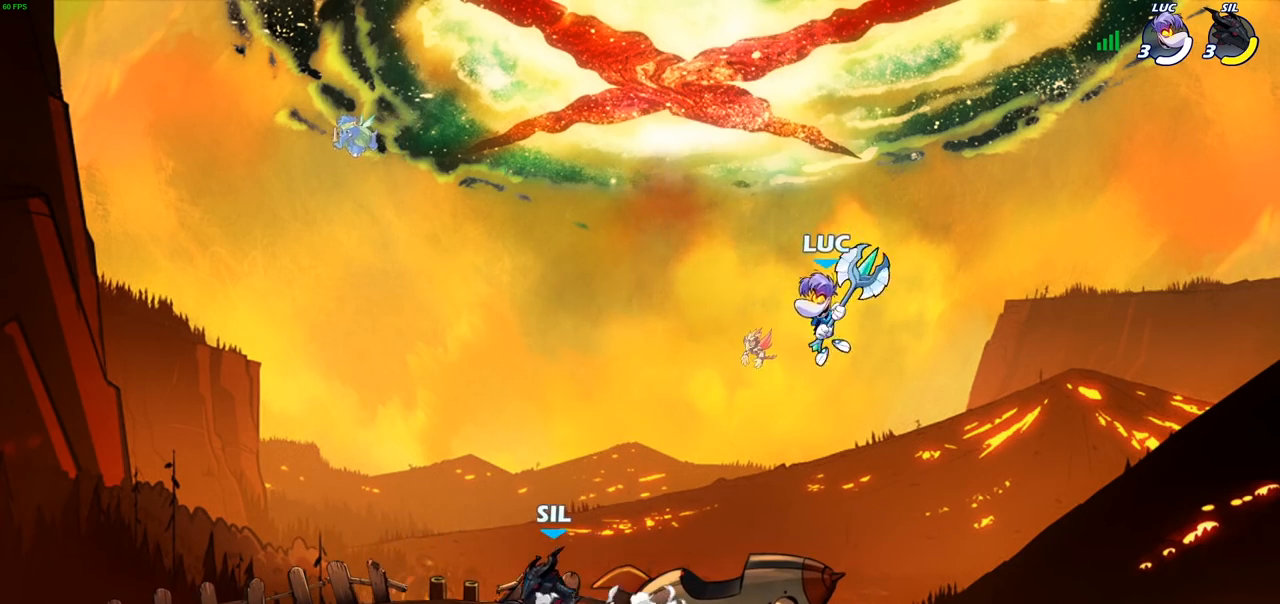
{"buttons": [], "left_stick": "down-left", "right_stick": "center", "events": [[17, "CROSS", "down"], [117, "CROSS", "up"], [217, "left_stick", "down-left"]]}
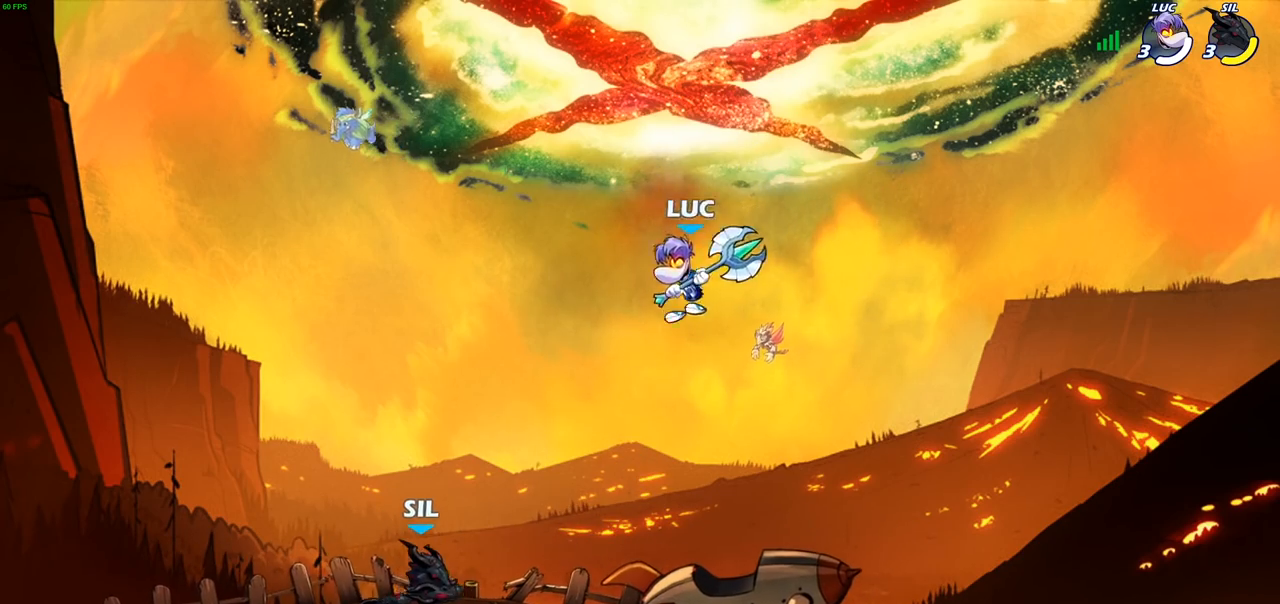
{"buttons": [], "left_stick": "center", "right_stick": "center", "events": [[83, "R2", "down"], [100, "CIRCLE", "down"], [183, "CIRCLE", "up"], [183, "R2", "up"], [233, "left_stick", "center"]]}
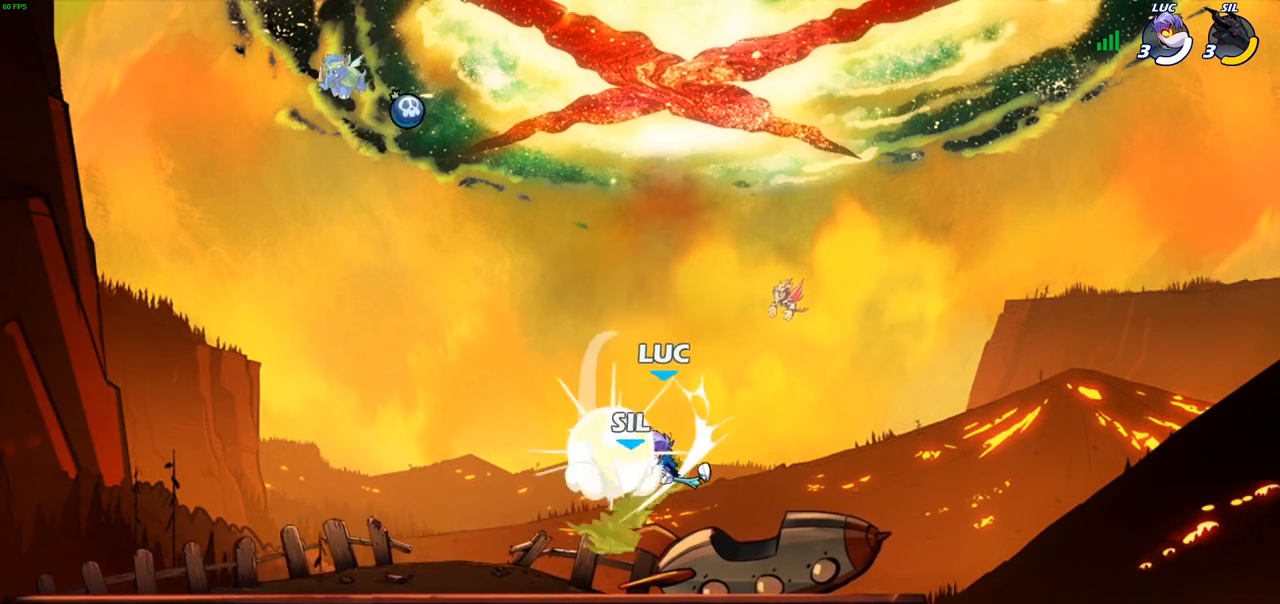
{"buttons": [], "left_stick": "down-right", "right_stick": "center", "events": [[67, "left_stick", "right"], [367, "left_stick", "down-right"]]}
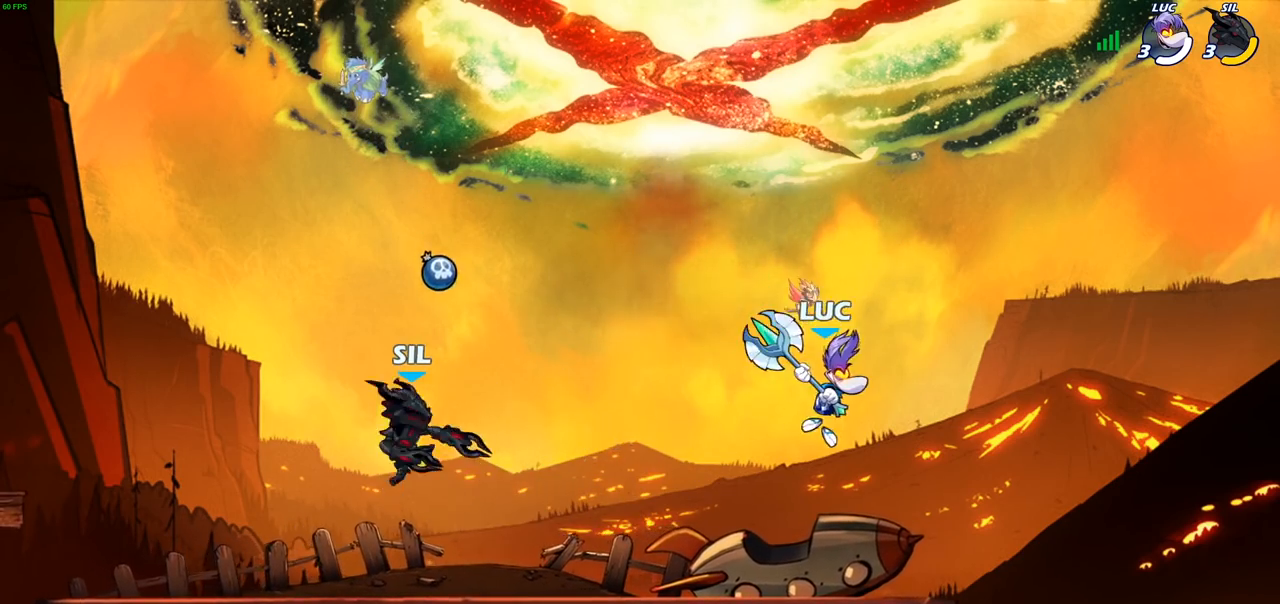
{"buttons": ["CIRCLE"], "left_stick": "left", "right_stick": "center", "events": [[33, "left_stick", "down-left"], [117, "left_stick", "left"], [267, "R2", "down"], [283, "CIRCLE", "down"], [367, "R2", "up"]]}
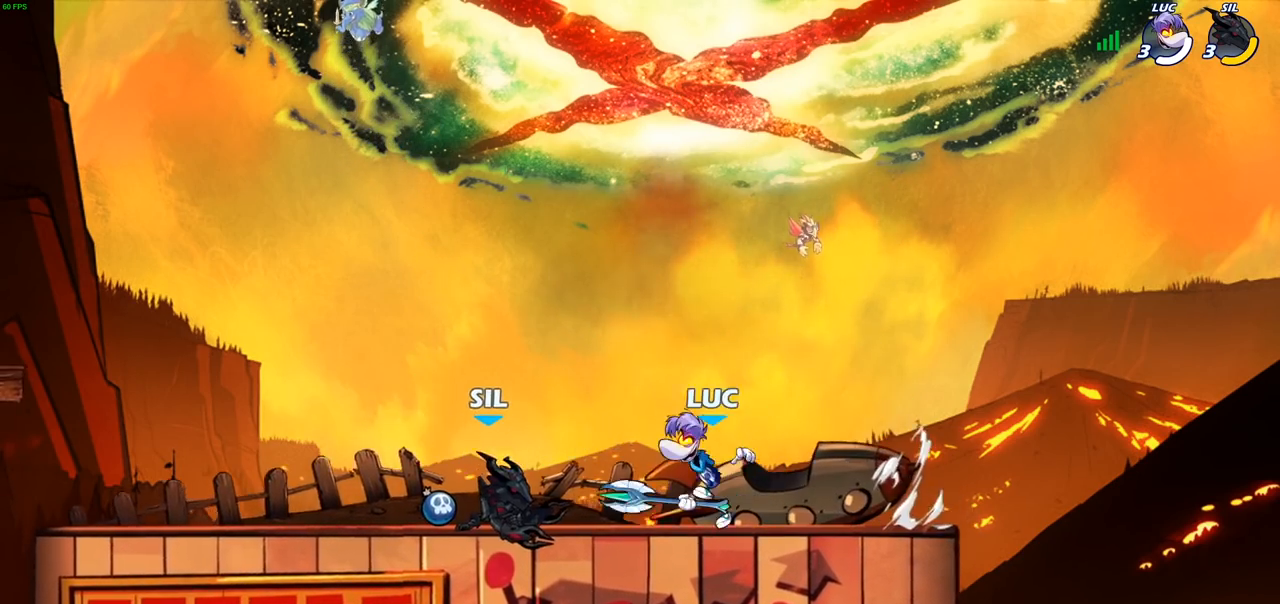
{"buttons": ["CIRCLE"], "left_stick": "left", "right_stick": "center", "events": []}
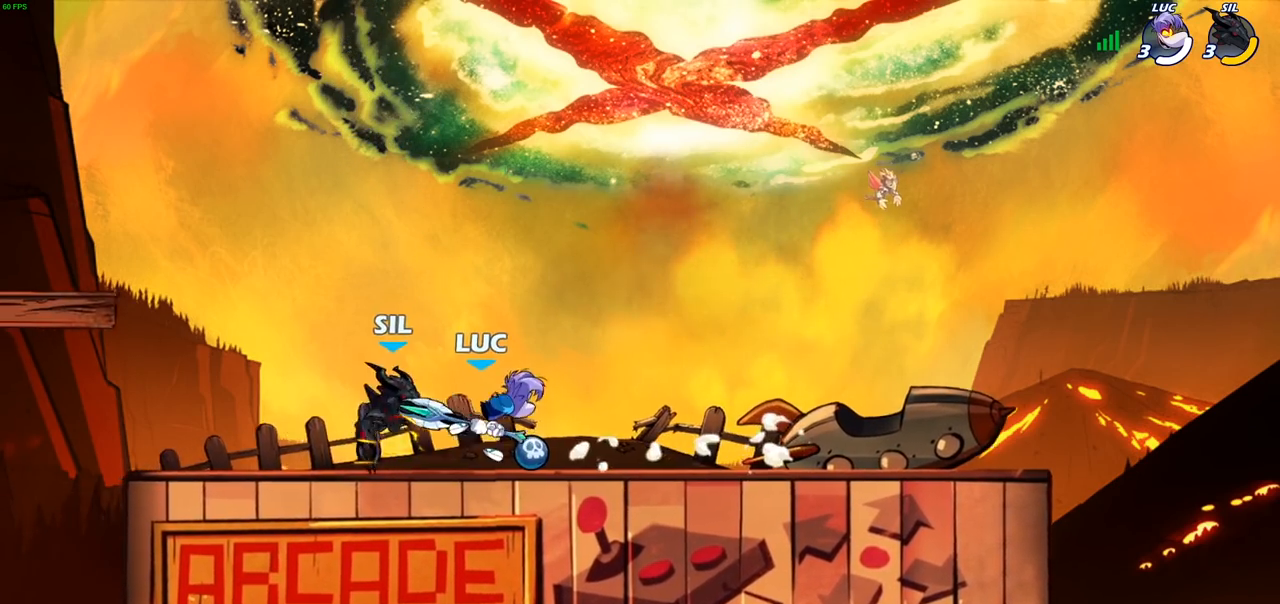
{"buttons": [], "left_stick": "center", "right_stick": "center", "events": [[83, "CIRCLE", "up"], [133, "left_stick", "center"]]}